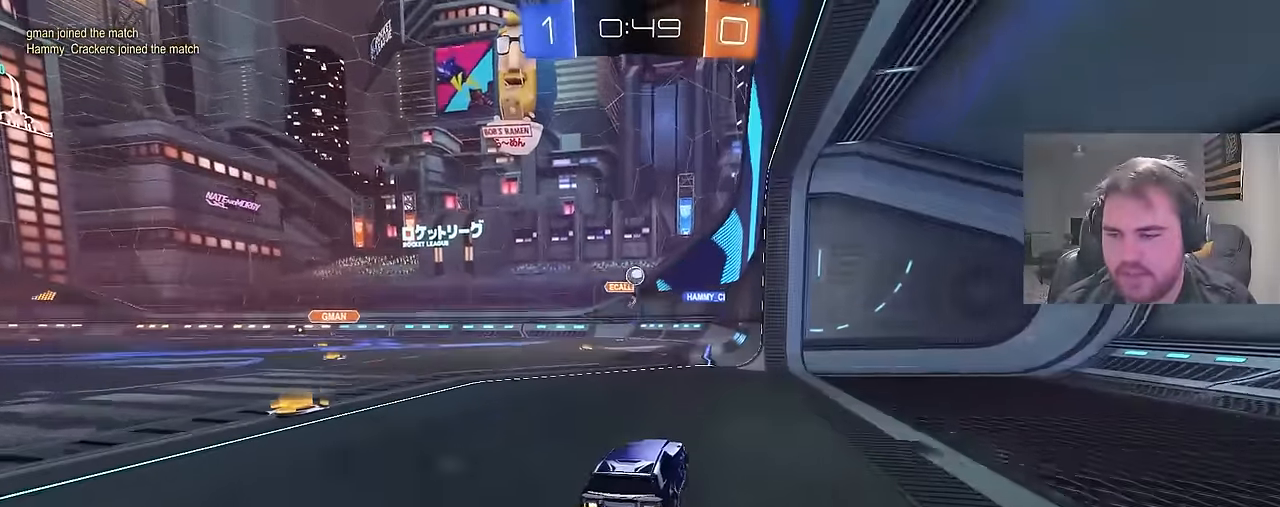
Gameplay with a controller (PlayStation layout); each line is a JSON object with the inputs held at the frame after it. "events" lists button and stick changes between this image and that frame as [ms after this image, input, new state], when the widget could be followed in between.
{"buttons": ["L2", "R2"], "left_stick": "up-left", "right_stick": "center", "events": [[67, "left_stick", "up-left"], [83, "L2", "down"], [83, "R2", "up"], [417, "R2", "down"]]}
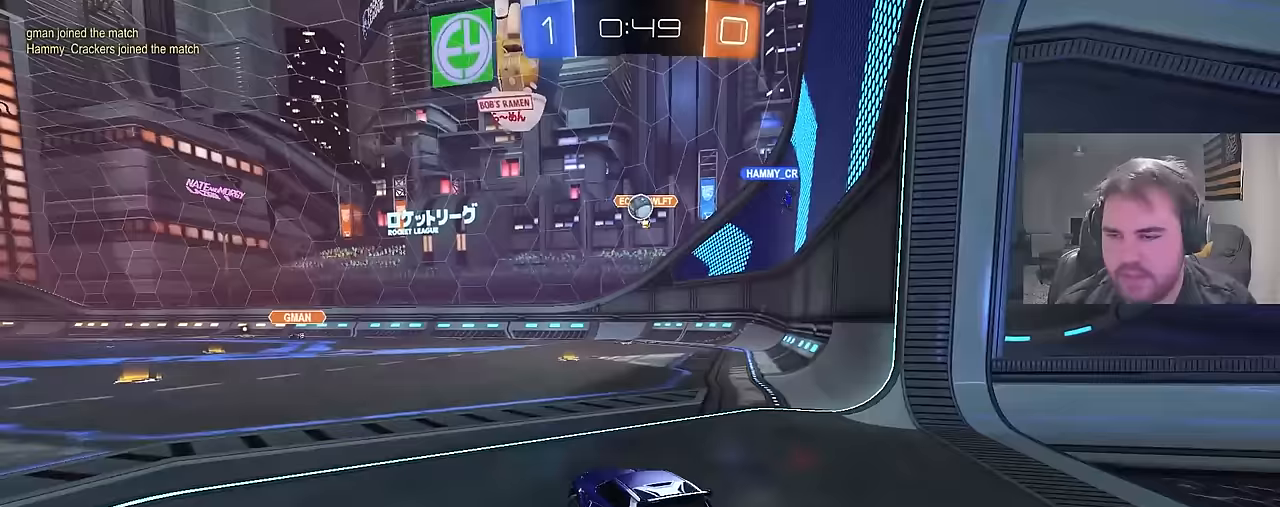
{"buttons": ["R2"], "left_stick": "center", "right_stick": "center", "events": [[200, "L2", "up"], [417, "left_stick", "center"]]}
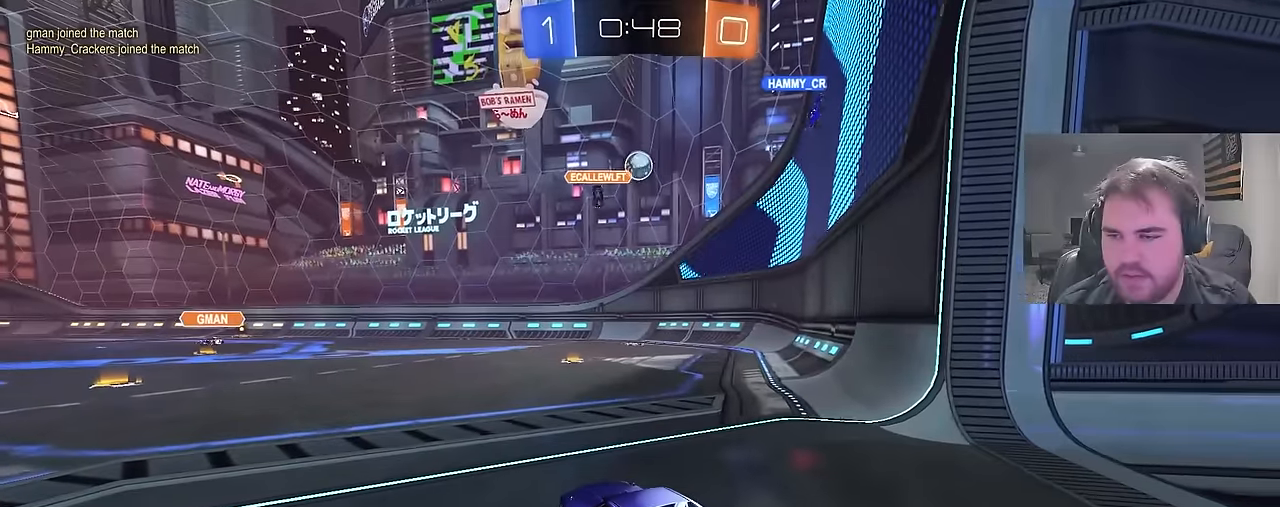
{"buttons": ["R2"], "left_stick": "right", "right_stick": "center", "events": [[100, "left_stick", "right"]]}
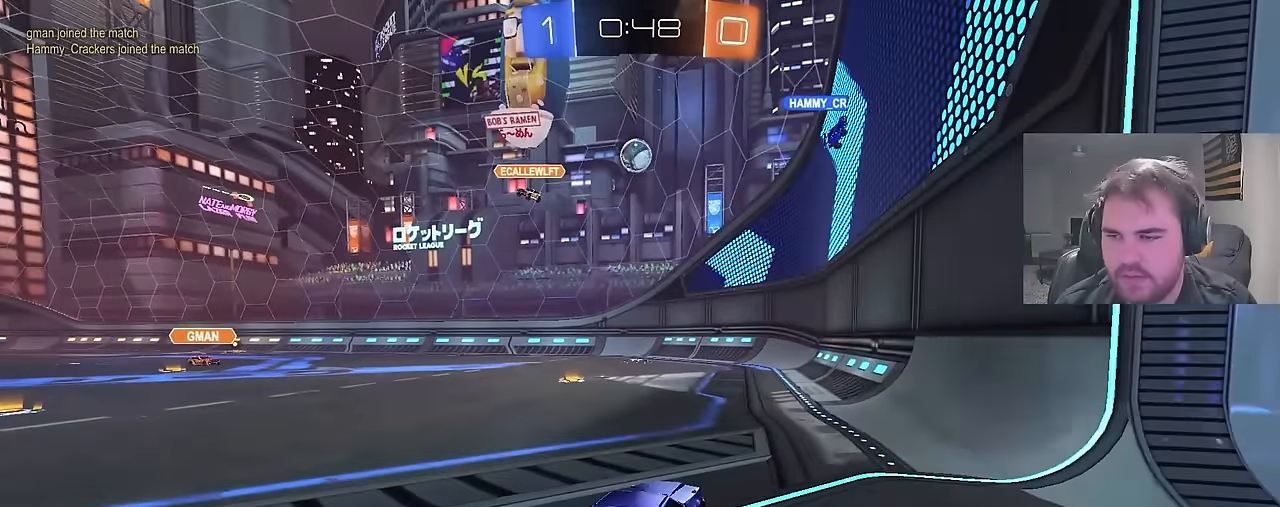
{"buttons": ["R2"], "left_stick": "left", "right_stick": "center", "events": [[83, "left_stick", "center"], [233, "left_stick", "left"]]}
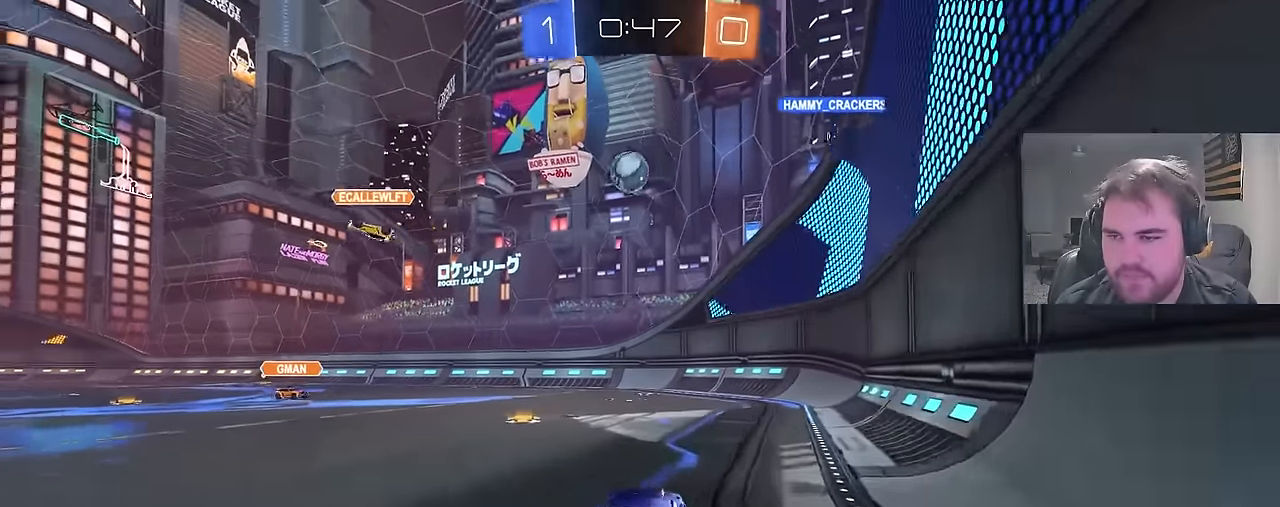
{"buttons": ["R2"], "left_stick": "center", "right_stick": "center", "events": [[83, "left_stick", "center"]]}
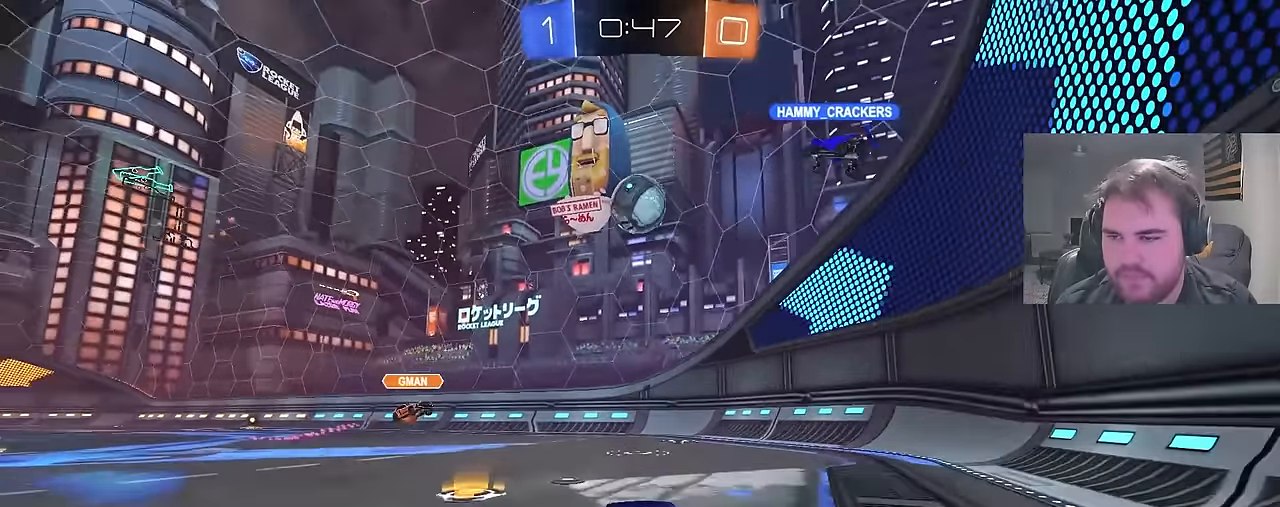
{"buttons": ["L1", "R2"], "left_stick": "up-right", "right_stick": "center", "events": [[33, "R2", "up"], [100, "left_stick", "right"], [200, "left_stick", "up-right"], [300, "R2", "down"], [350, "L1", "down"]]}
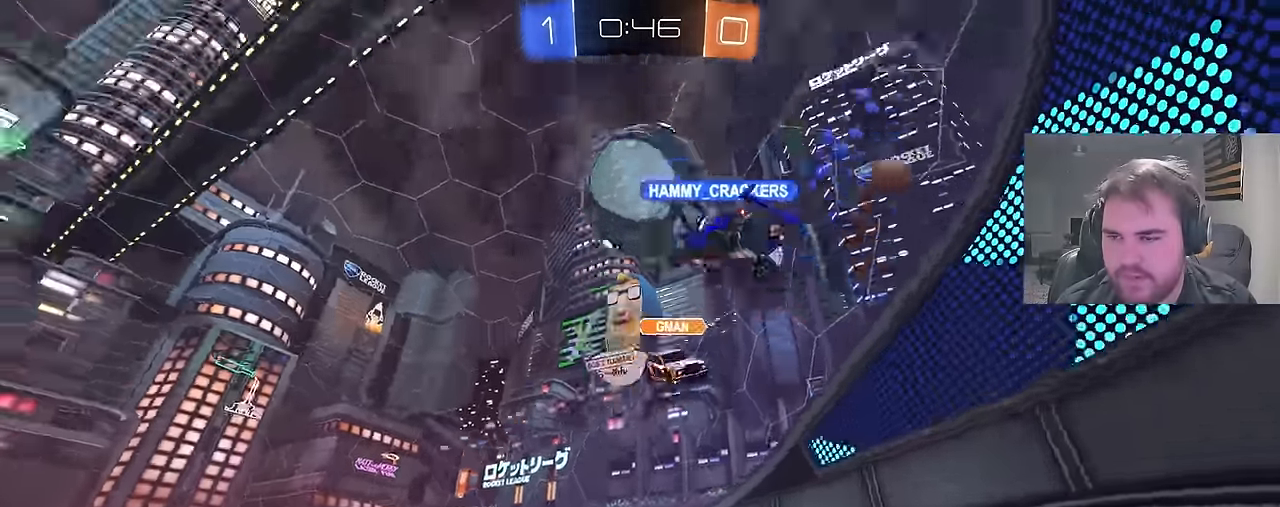
{"buttons": ["CIRCLE", "R2"], "left_stick": "up-right", "right_stick": "center", "events": [[17, "L1", "up"], [350, "L1", "down"], [367, "CIRCLE", "down"], [417, "L1", "up"]]}
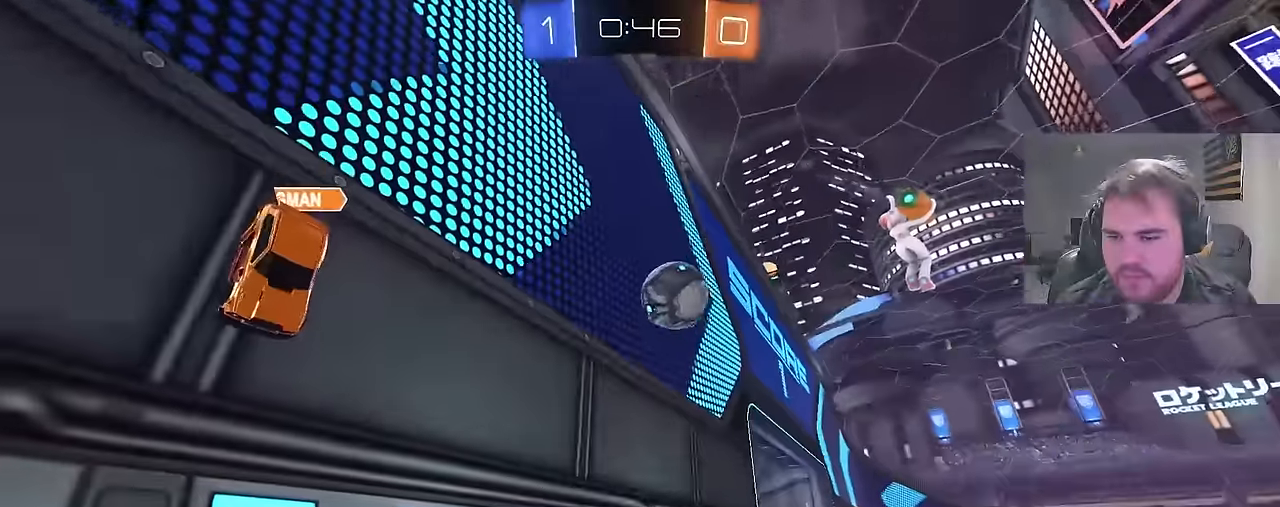
{"buttons": ["CIRCLE", "R2"], "left_stick": "up-right", "right_stick": "center", "events": [[200, "L1", "down"], [267, "L1", "up"]]}
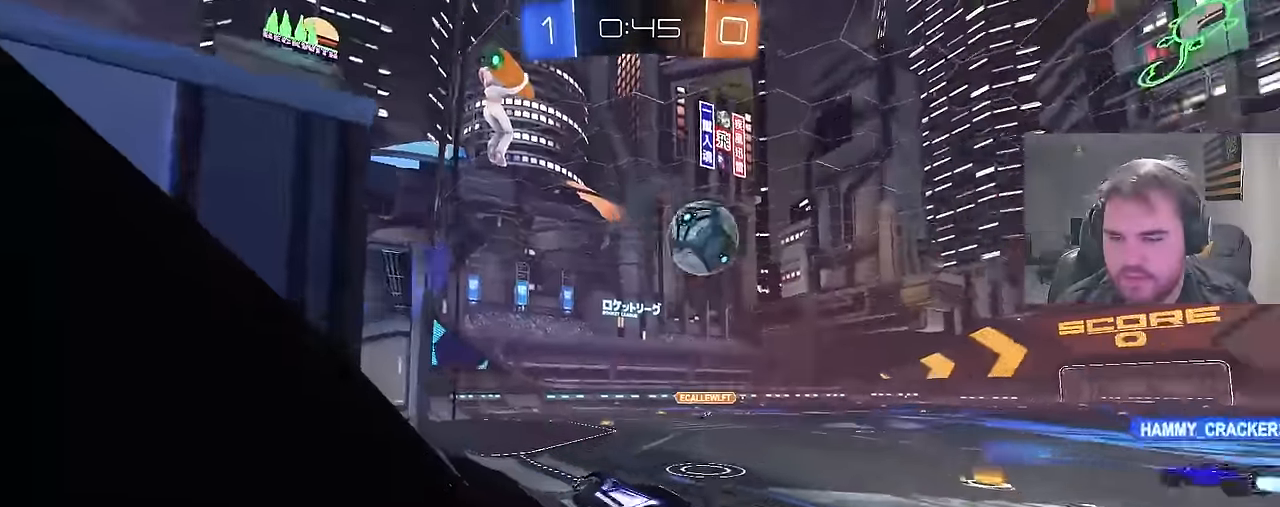
{"buttons": ["CIRCLE", "R2"], "left_stick": "up-right", "right_stick": "center", "events": []}
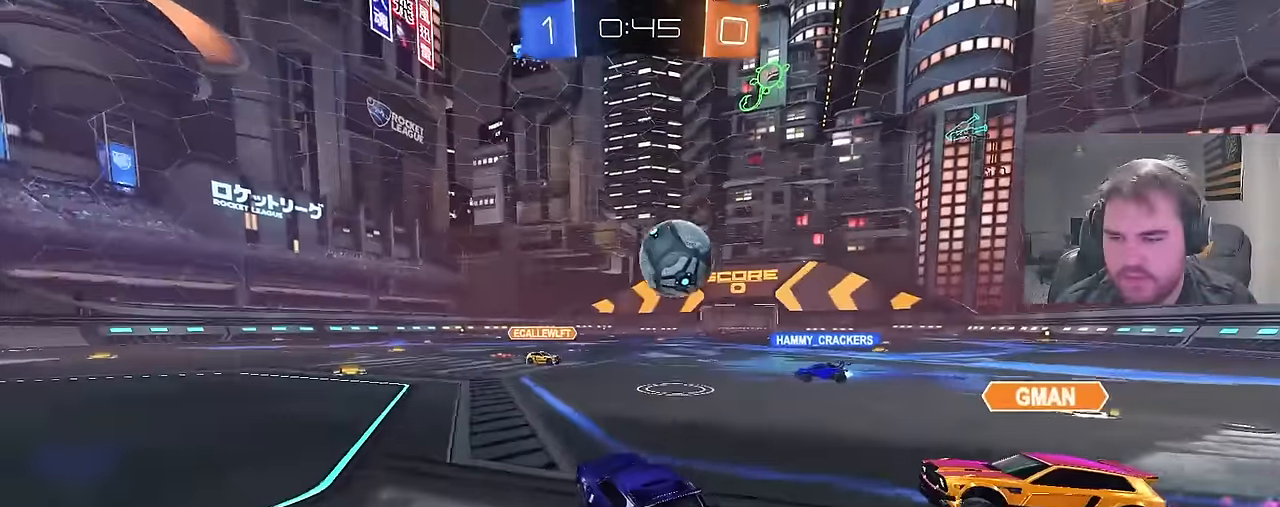
{"buttons": ["CIRCLE", "R2"], "left_stick": "up-left", "right_stick": "center", "events": [[67, "CIRCLE", "up"], [100, "left_stick", "up-left"], [250, "CIRCLE", "down"]]}
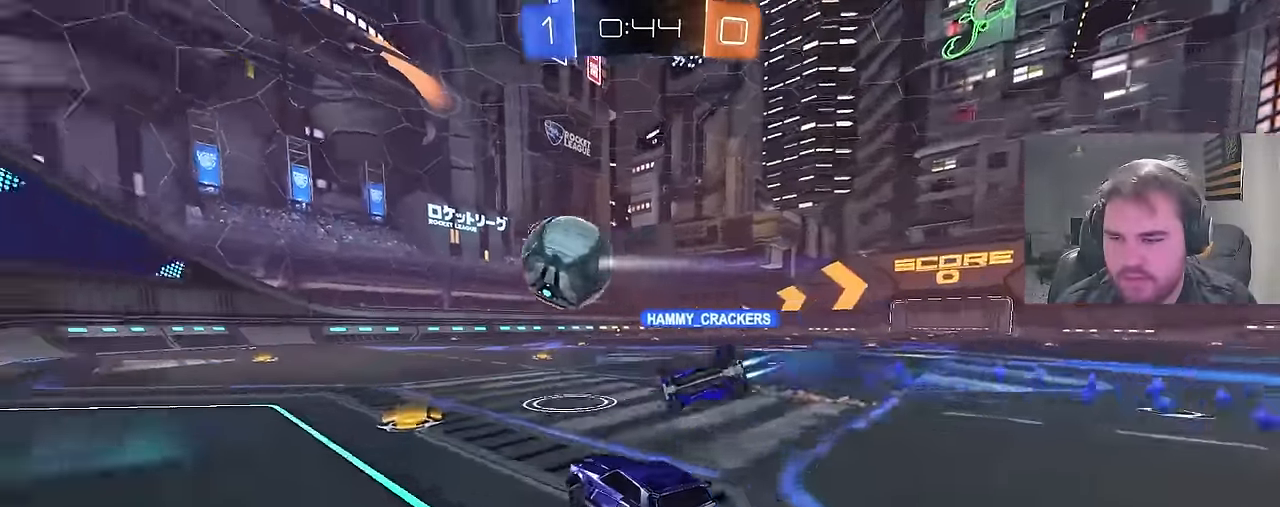
{"buttons": ["CIRCLE", "R2"], "left_stick": "right", "right_stick": "center", "events": [[133, "left_stick", "center"], [317, "CIRCLE", "up"], [350, "left_stick", "right"], [500, "CIRCLE", "down"]]}
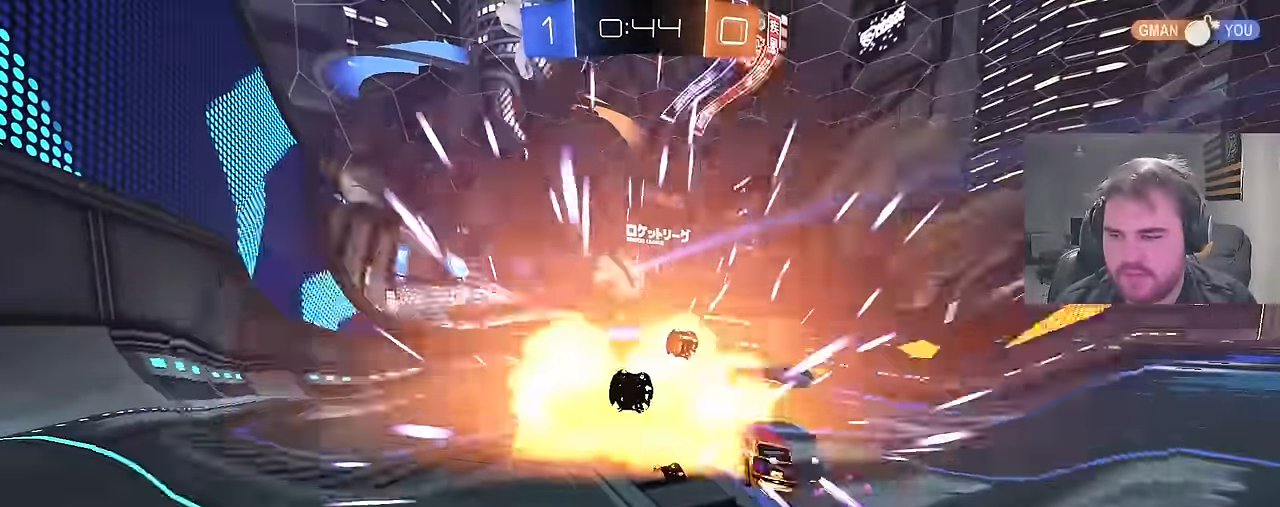
{"buttons": ["SQUARE", "R2"], "left_stick": "center", "right_stick": "center", "events": [[150, "CIRCLE", "up"], [183, "left_stick", "center"], [333, "SQUARE", "down"]]}
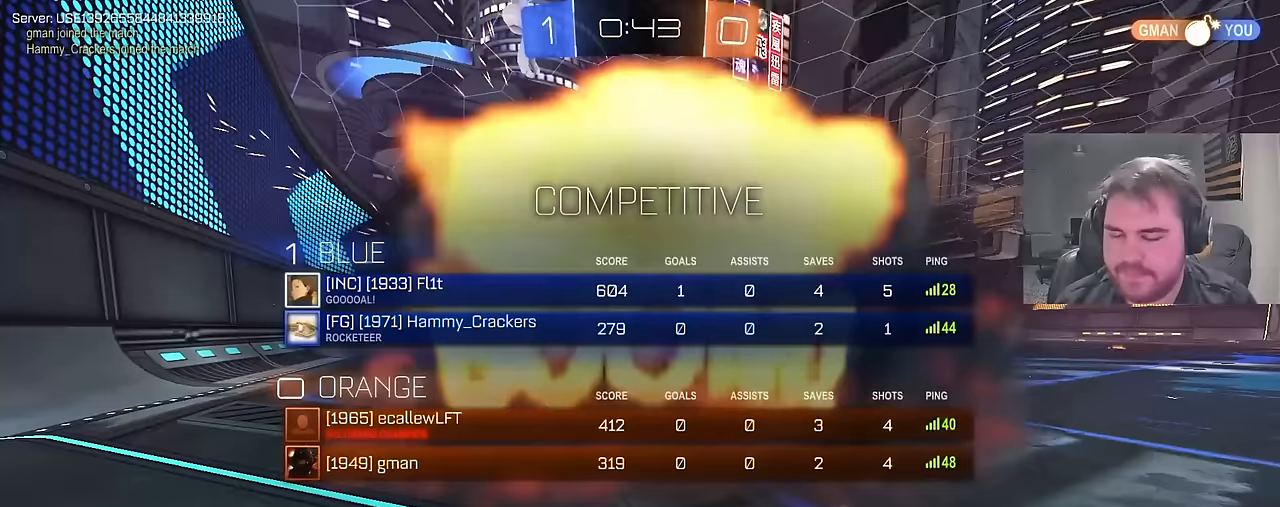
{"buttons": ["SQUARE", "R2"], "left_stick": "center", "right_stick": "center", "events": []}
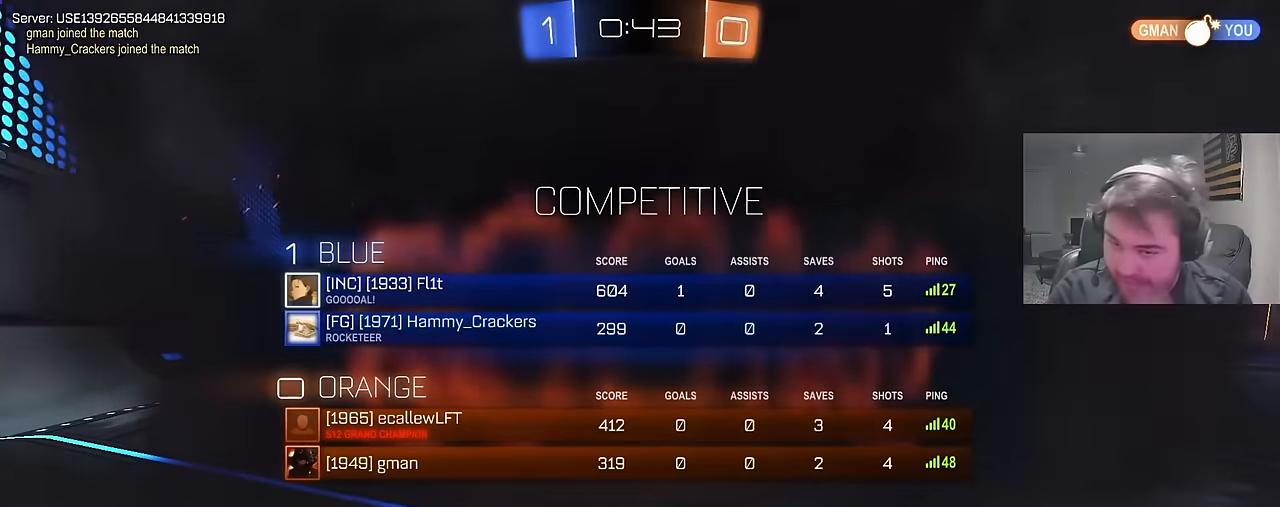
{"buttons": [], "left_stick": "center", "right_stick": "center", "events": [[233, "R2", "up"], [250, "SQUARE", "up"]]}
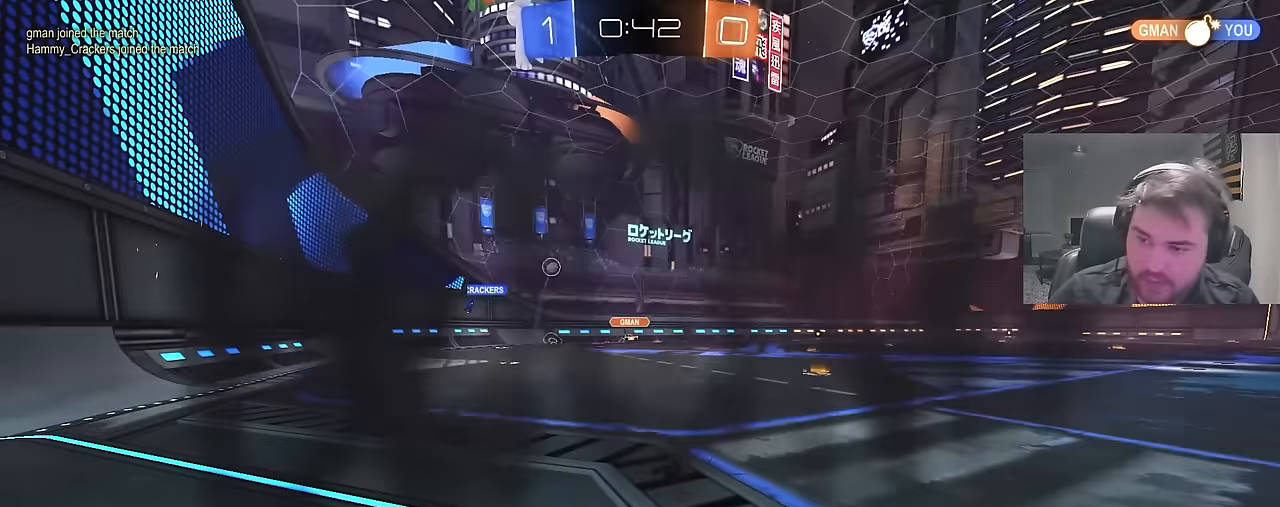
{"buttons": ["R2"], "left_stick": "center", "right_stick": "center", "events": [[167, "R2", "down"]]}
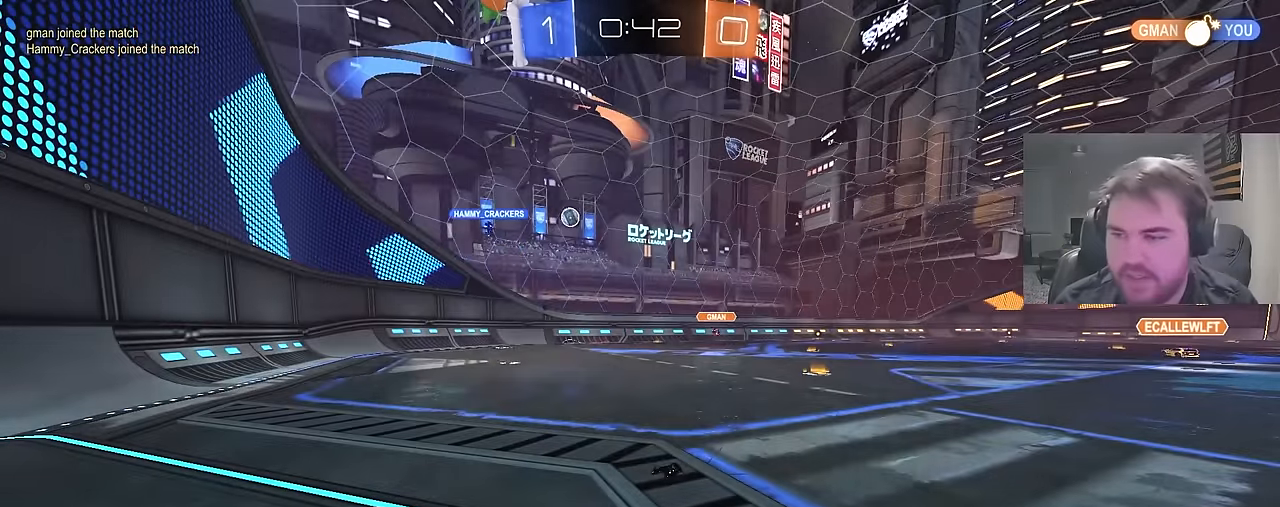
{"buttons": ["R2"], "left_stick": "center", "right_stick": "center", "events": []}
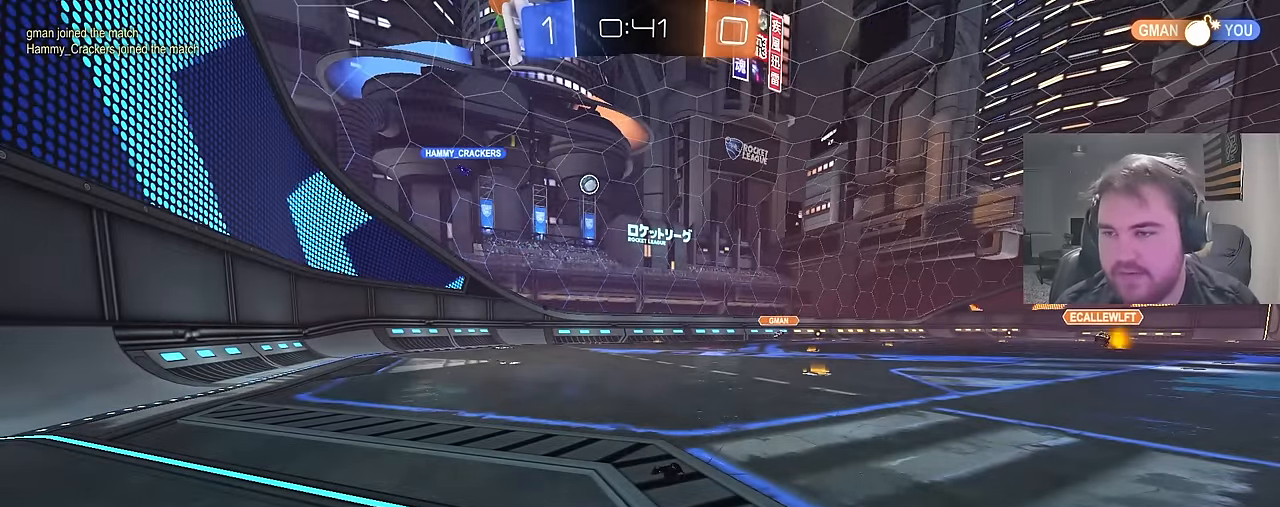
{"buttons": ["R2"], "left_stick": "left", "right_stick": "center", "events": [[250, "left_stick", "left"]]}
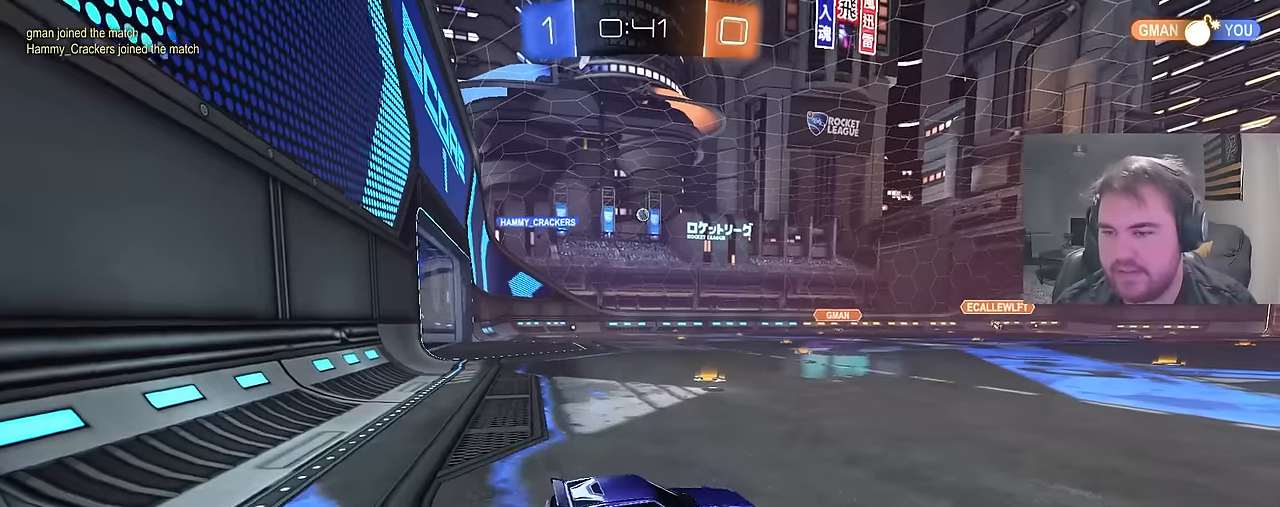
{"buttons": ["R2"], "left_stick": "right", "right_stick": "center", "events": [[100, "left_stick", "center"], [150, "left_stick", "right"], [283, "TRIANGLE", "down"], [417, "TRIANGLE", "up"]]}
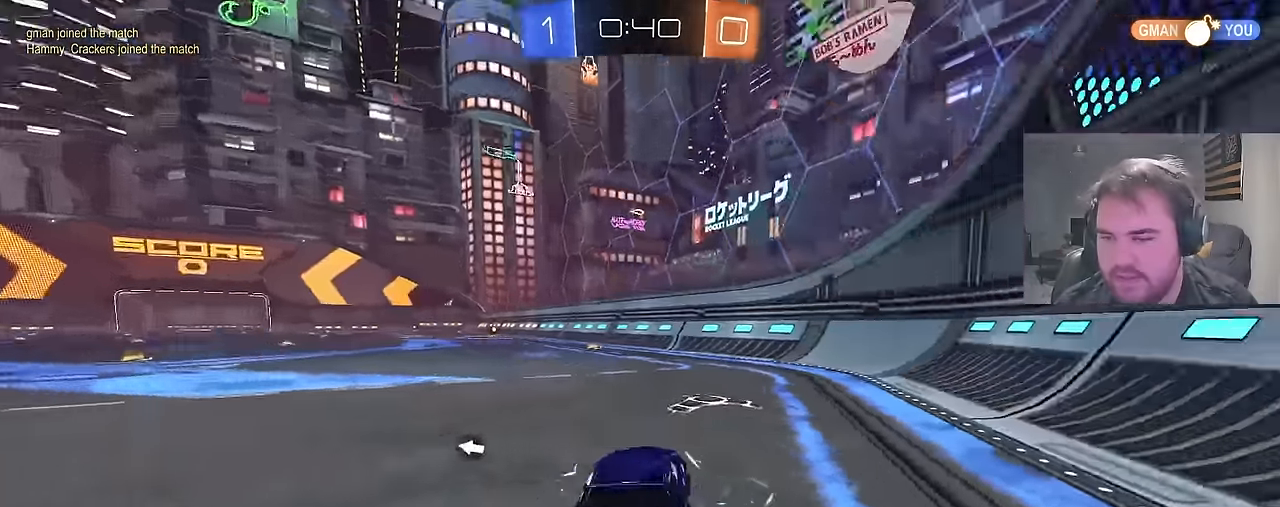
{"buttons": ["R2"], "left_stick": "left", "right_stick": "center", "events": [[33, "TRIANGLE", "down"], [83, "left_stick", "center"], [133, "TRIANGLE", "up"], [200, "left_stick", "left"], [300, "L1", "down"], [450, "L1", "up"]]}
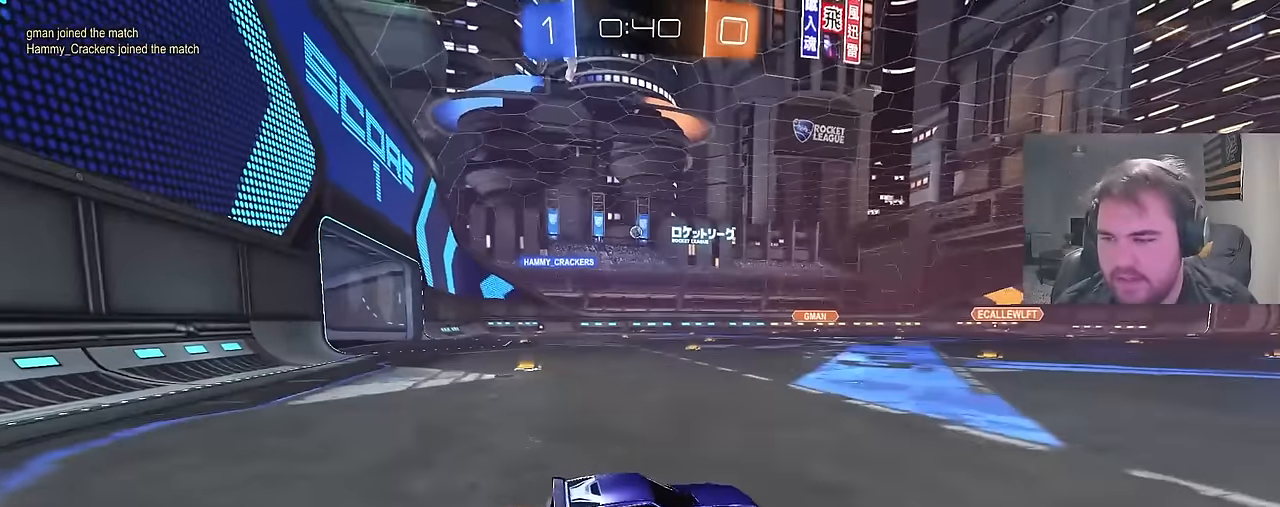
{"buttons": ["R2"], "left_stick": "left", "right_stick": "center", "events": []}
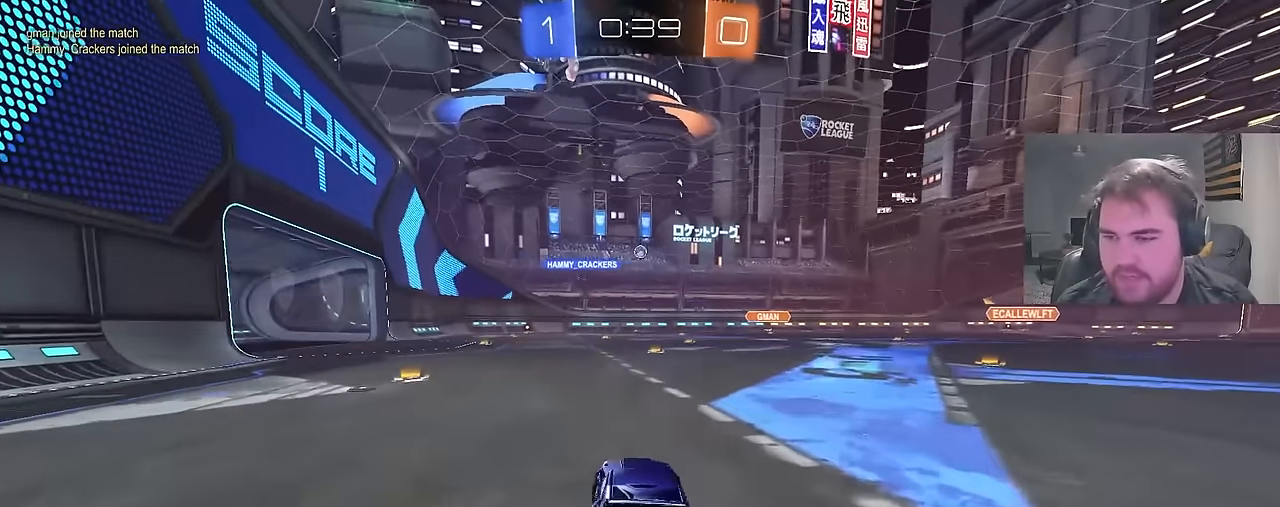
{"buttons": ["CIRCLE", "R2"], "left_stick": "center", "right_stick": "center", "events": [[33, "left_stick", "center"], [117, "left_stick", "right"], [183, "CIRCLE", "down"], [233, "left_stick", "center"]]}
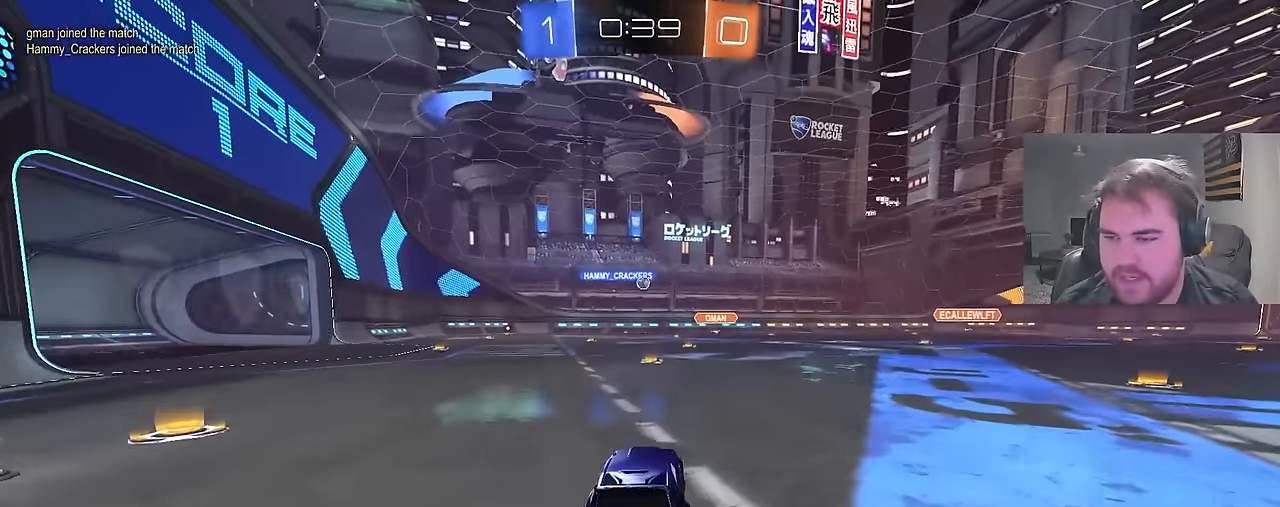
{"buttons": ["R2"], "left_stick": "center", "right_stick": "center", "events": [[250, "CIRCLE", "up"]]}
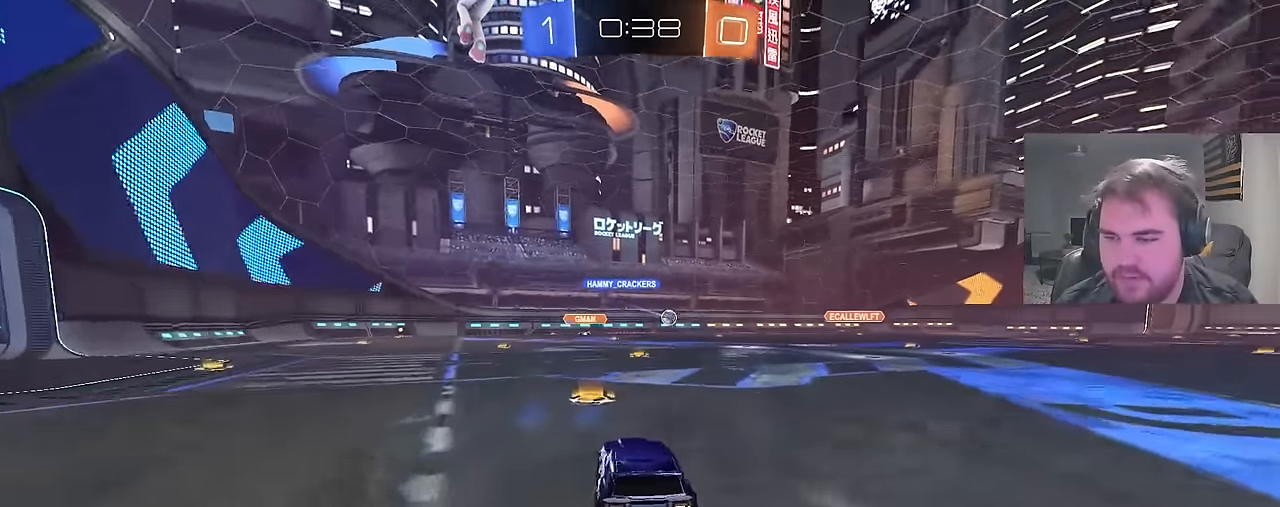
{"buttons": ["R2"], "left_stick": "up", "right_stick": "center", "events": [[250, "left_stick", "right"], [483, "left_stick", "up"]]}
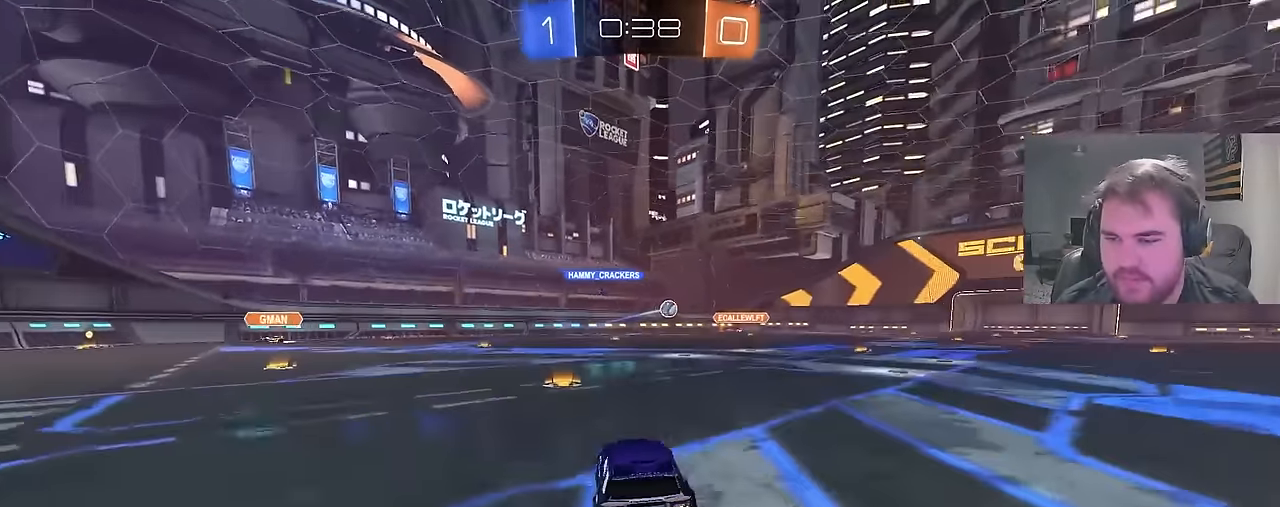
{"buttons": ["L1", "R2"], "left_stick": "right", "right_stick": "center", "events": [[33, "left_stick", "center"], [200, "left_stick", "right"], [400, "L1", "down"]]}
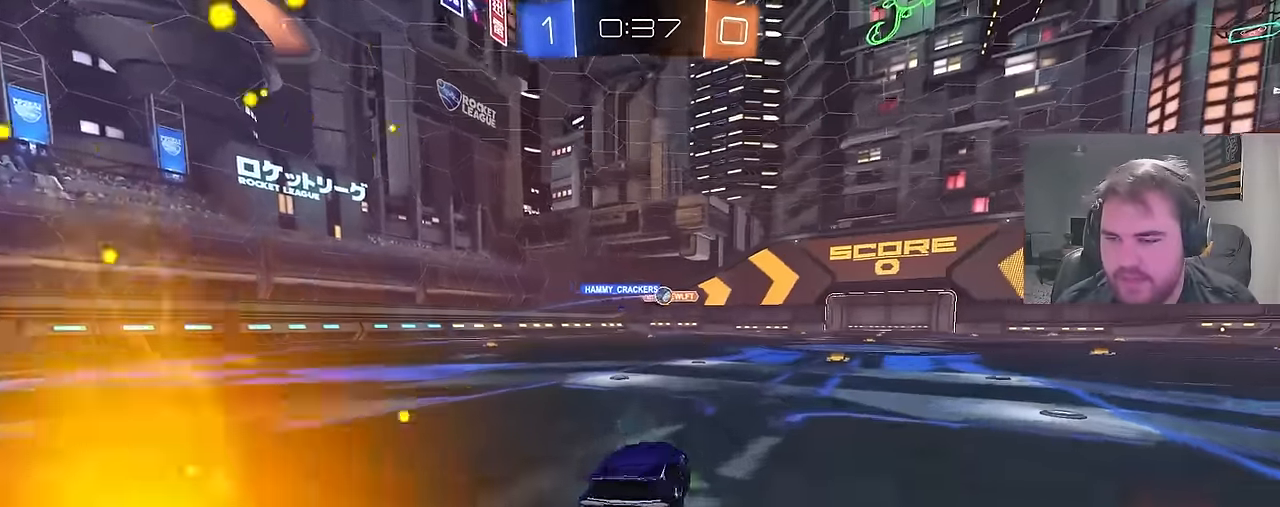
{"buttons": ["CIRCLE", "R2"], "left_stick": "center", "right_stick": "center", "events": [[17, "L1", "up"], [433, "CIRCLE", "down"], [467, "left_stick", "center"]]}
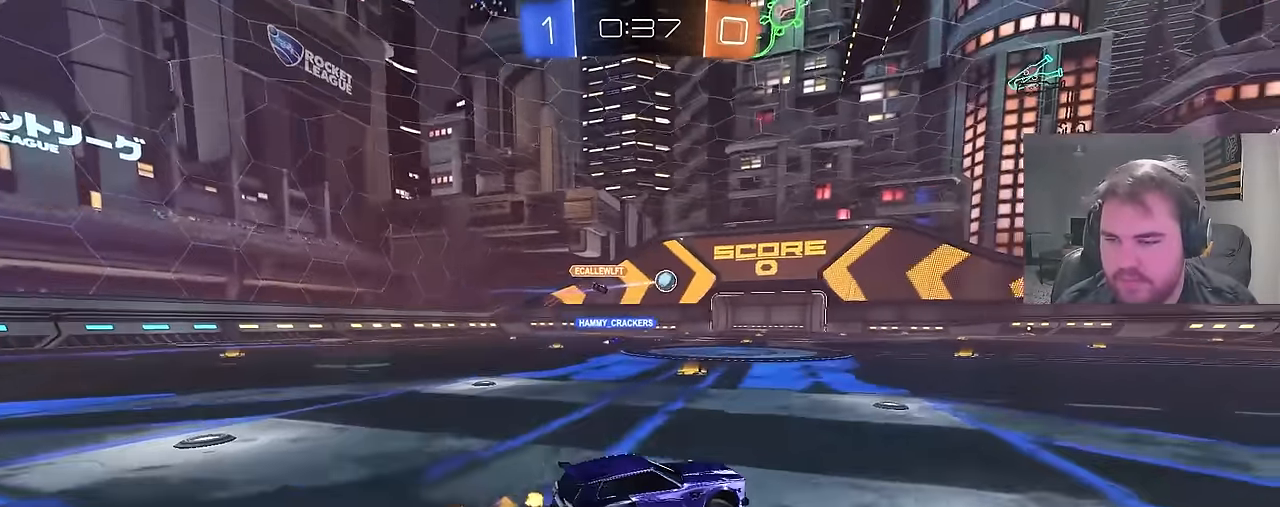
{"buttons": ["CIRCLE", "L1", "R2"], "left_stick": "down", "right_stick": "center", "events": [[200, "CROSS", "down"], [267, "L1", "down"], [267, "left_stick", "right"], [283, "CROSS", "up"], [317, "CROSS", "down"], [417, "left_stick", "down"], [483, "CROSS", "up"]]}
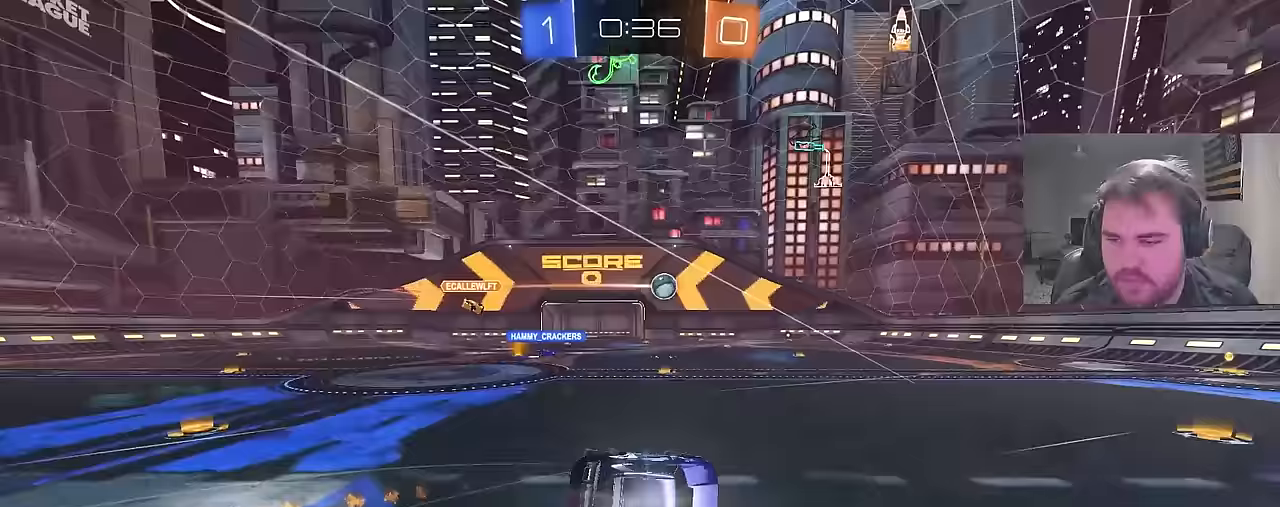
{"buttons": ["L1"], "left_stick": "up-right", "right_stick": "center", "events": [[17, "CIRCLE", "up"], [100, "left_stick", "right"], [200, "R2", "up"], [467, "left_stick", "up-right"]]}
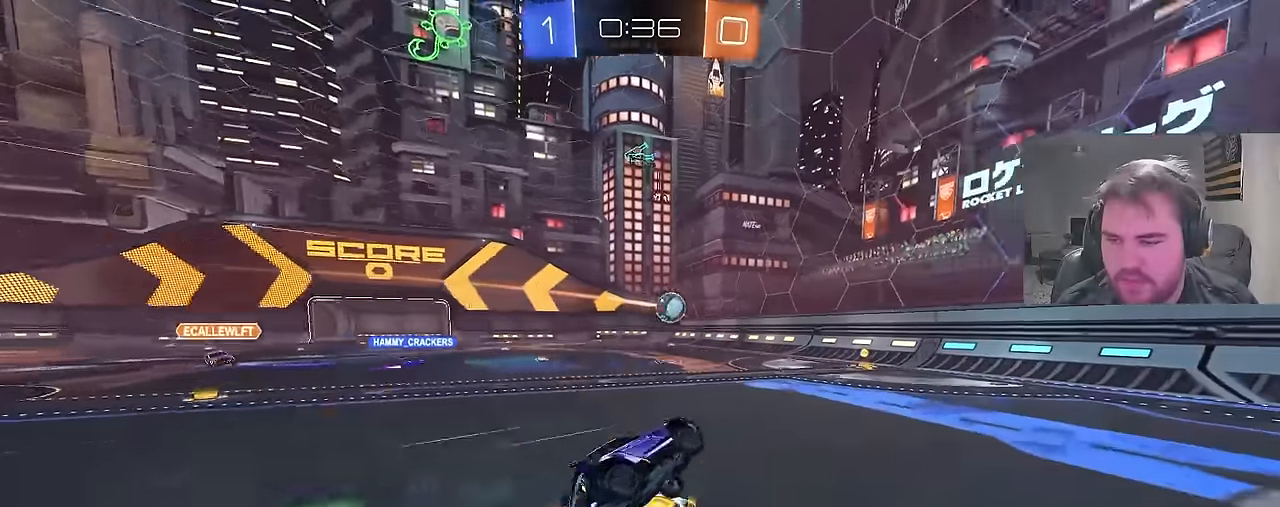
{"buttons": ["CIRCLE", "R2"], "left_stick": "center", "right_stick": "center", "events": [[83, "L1", "up"], [250, "R2", "down"], [283, "left_stick", "right"], [350, "CIRCLE", "down"], [383, "left_stick", "center"]]}
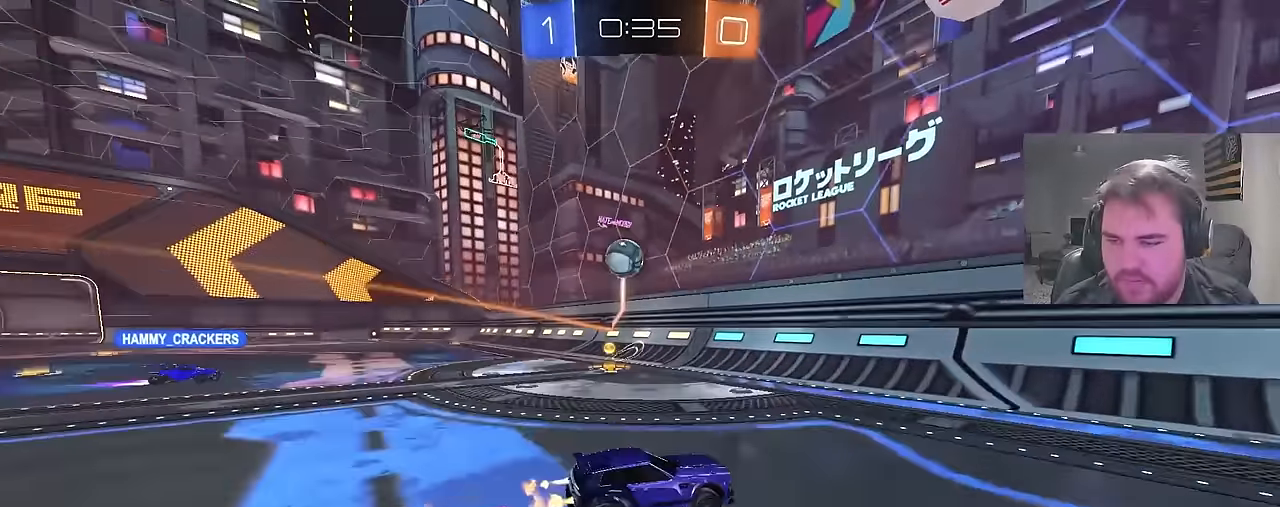
{"buttons": ["R2"], "left_stick": "up-right", "right_stick": "center", "events": [[50, "CIRCLE", "up"], [67, "left_stick", "up-right"], [200, "L1", "down"], [367, "L1", "up"]]}